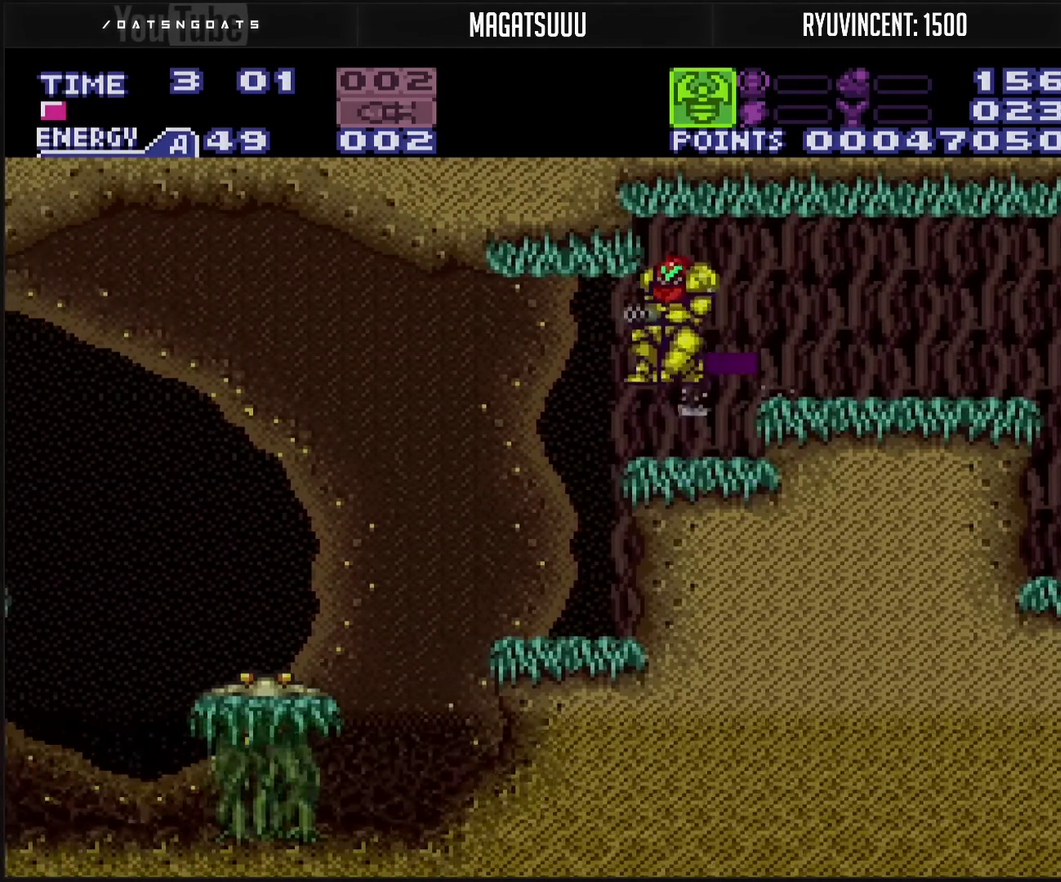
Gameplay with a controller (PlayStation layout); each line is a JSON object with the inputs held at the frame after it. "events" lists button and stick changes between this image and that frame as [ms after this image, input, new state], when the widget could be followed in between. Not read: L2 L3 R2 R3.
{"buttons": ["TRIANGLE", "L1"], "events": [[117, "DPAD_LEFT", "down"], [117, "DPAD_RIGHT", "up"], [217, "CROSS", "up"], [217, "L1", "down"], [400, "DPAD_LEFT", "up"], [400, "TRIANGLE", "down"]]}
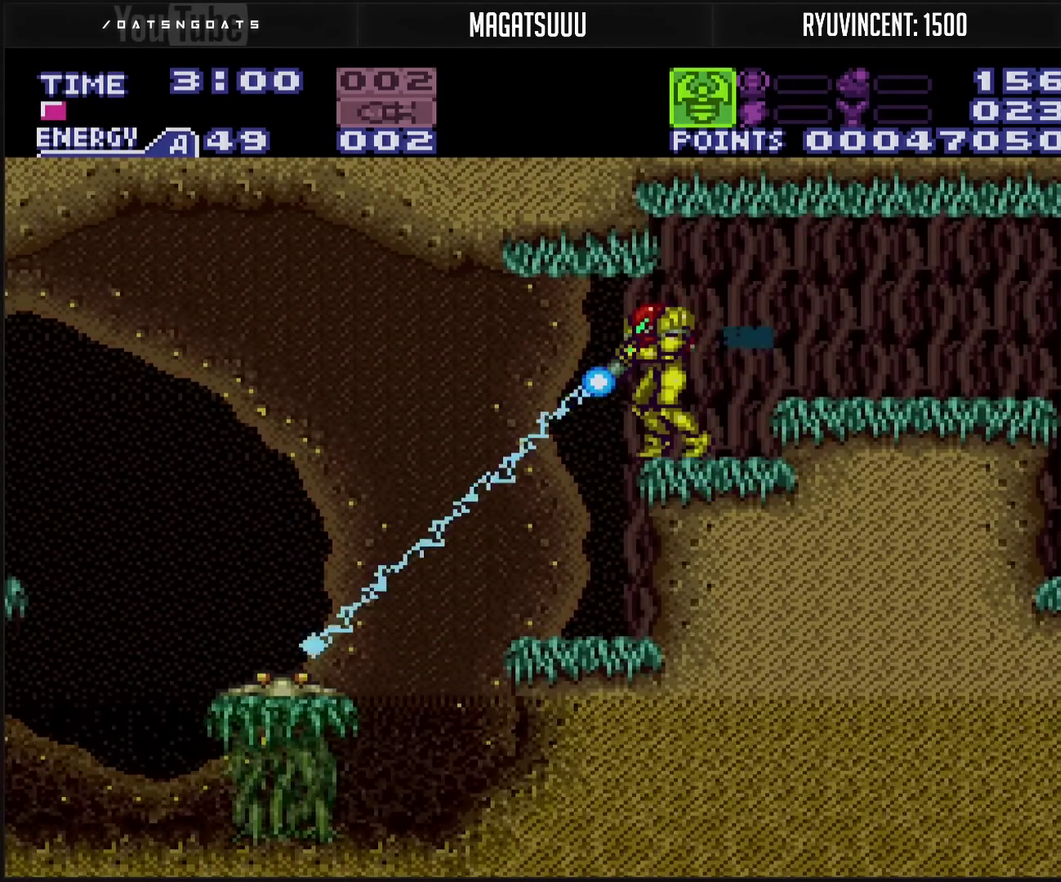
{"buttons": ["CROSS", "DPAD_LEFT"], "events": [[183, "DPAD_LEFT", "down"], [200, "TRIANGLE", "up"], [217, "L1", "up"], [283, "CROSS", "down"]]}
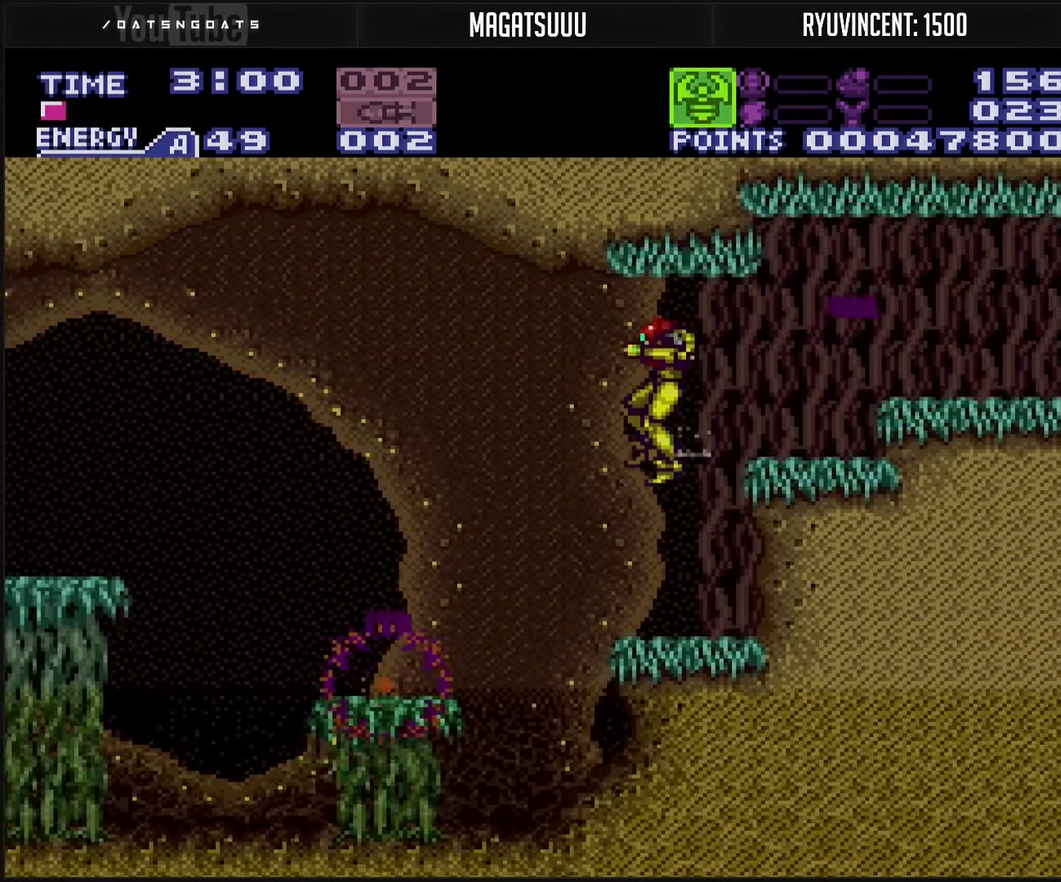
{"buttons": ["DPAD_LEFT"], "events": [[200, "CROSS", "up"], [217, "TRIANGLE", "down"], [483, "TRIANGLE", "up"]]}
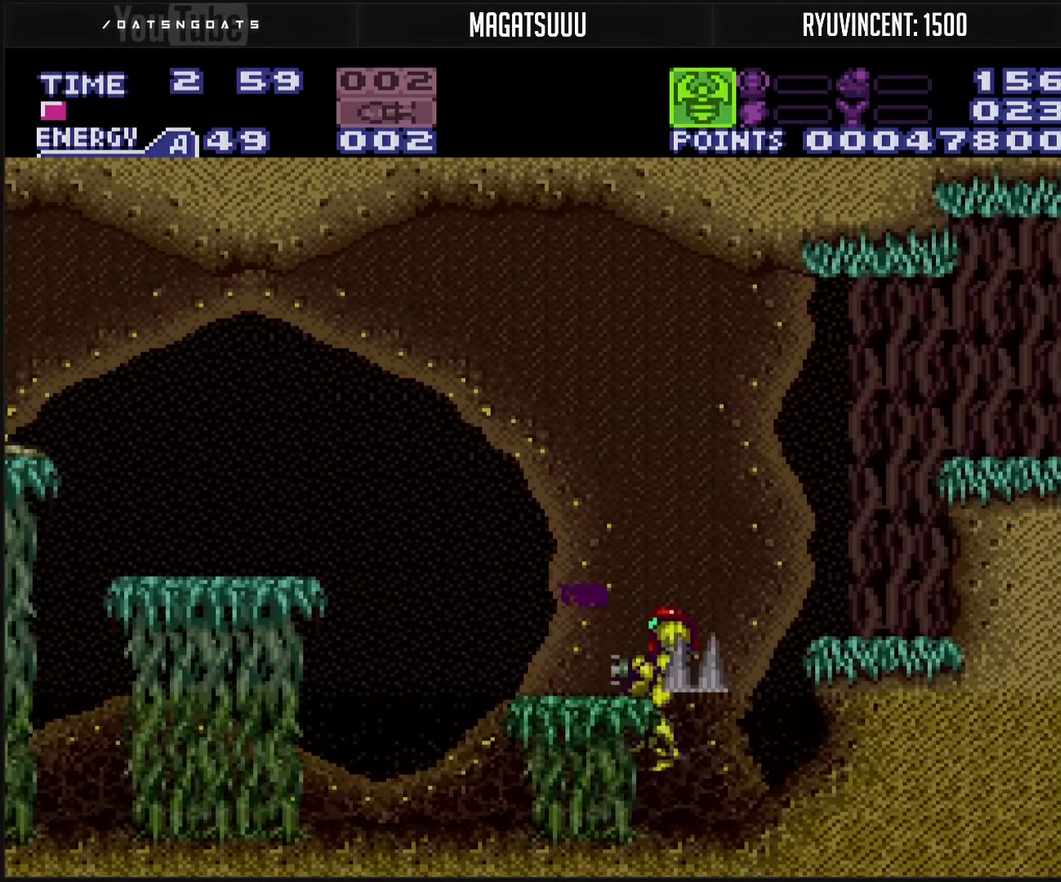
{"buttons": ["CIRCLE"], "events": [[100, "CIRCLE", "down"], [150, "DPAD_LEFT", "up"]]}
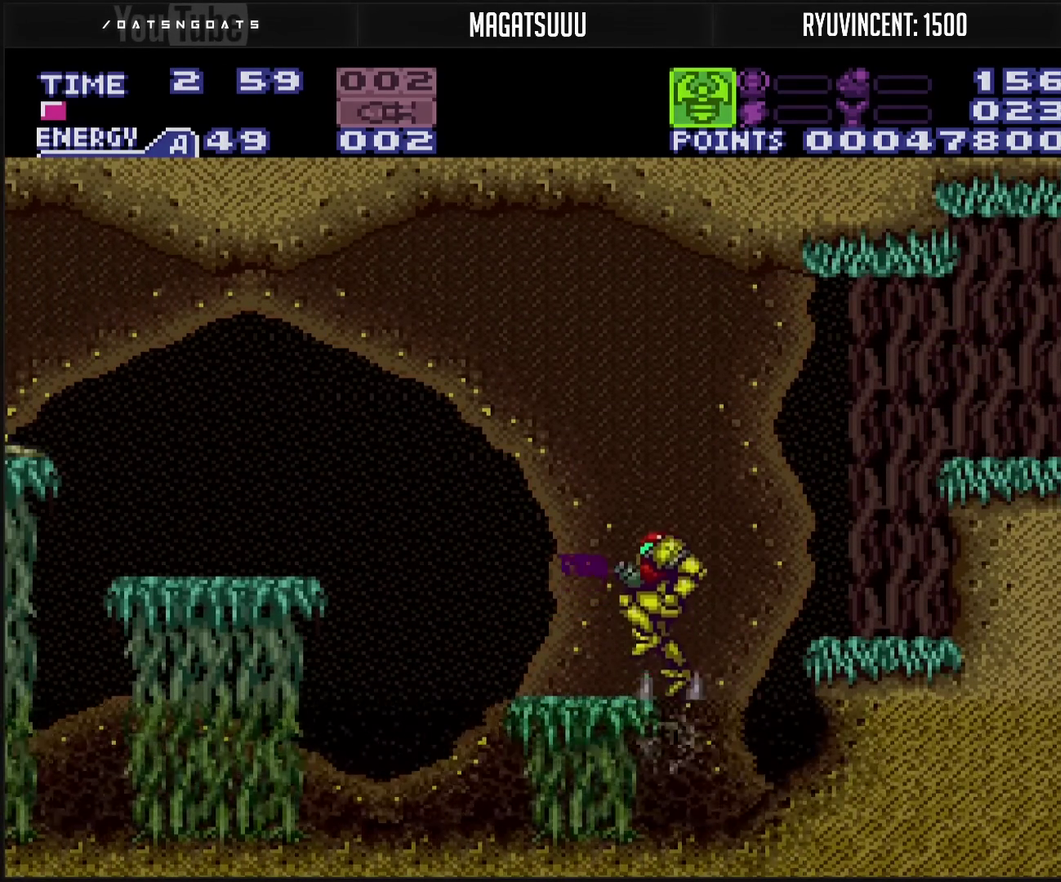
{"buttons": ["CIRCLE", "DPAD_LEFT"], "events": [[67, "CIRCLE", "up"], [67, "DPAD_LEFT", "down"], [133, "CROSS", "down"], [133, "L1", "down"], [183, "L1", "up"], [333, "CROSS", "up"], [350, "CIRCLE", "down"]]}
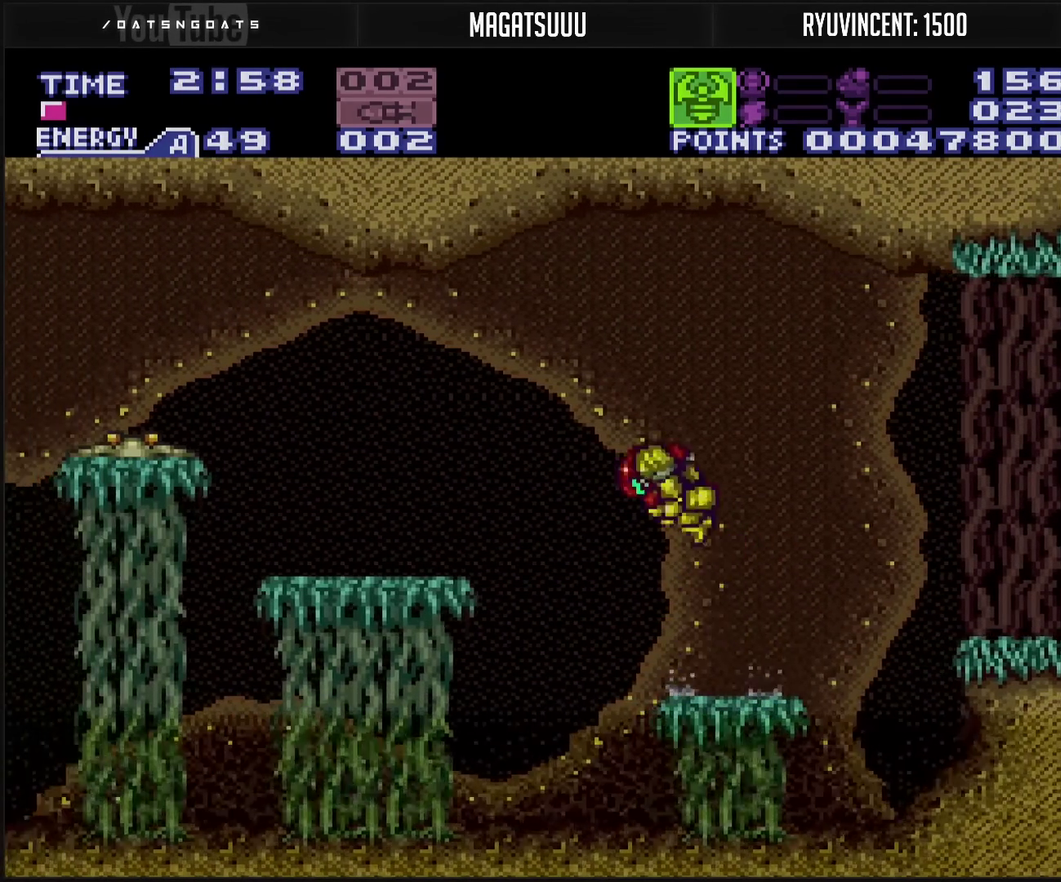
{"buttons": ["TRIANGLE", "DPAD_LEFT"], "events": [[167, "CIRCLE", "up"], [333, "TRIANGLE", "down"]]}
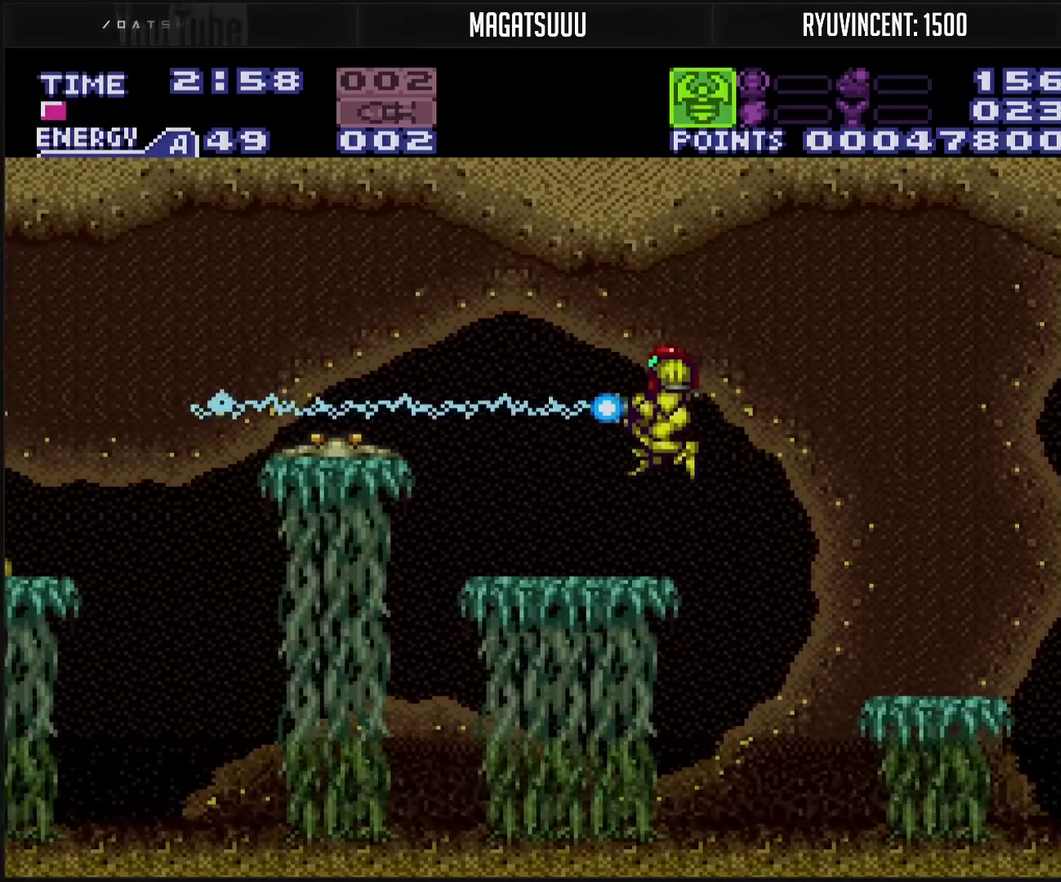
{"buttons": ["TRIANGLE", "R1"], "events": [[117, "TRIANGLE", "up"], [150, "DPAD_LEFT", "up"], [167, "TRIANGLE", "down"], [383, "R1", "down"], [383, "TRIANGLE", "up"], [450, "TRIANGLE", "down"]]}
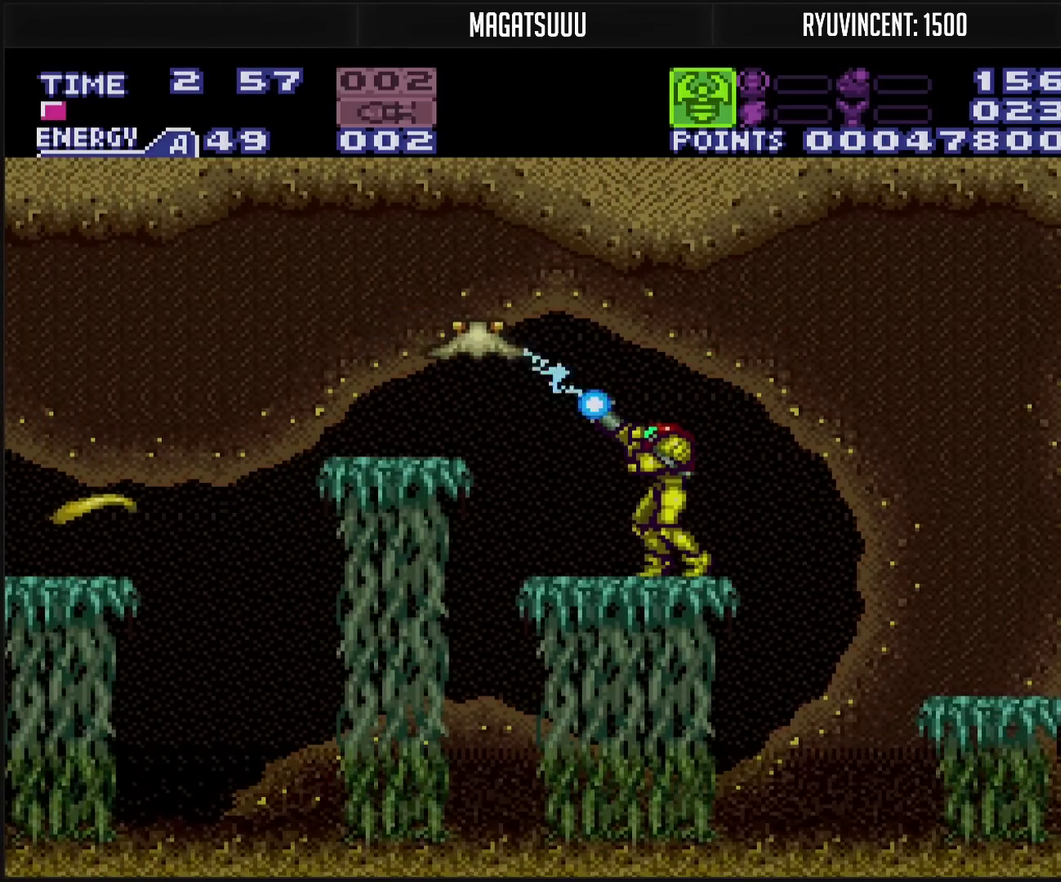
{"buttons": ["TRIANGLE", "L1"], "events": [[167, "TRIANGLE", "up"], [183, "R1", "up"], [267, "DPAD_LEFT", "down"], [417, "L1", "down"], [417, "TRIANGLE", "down"], [433, "DPAD_LEFT", "up"]]}
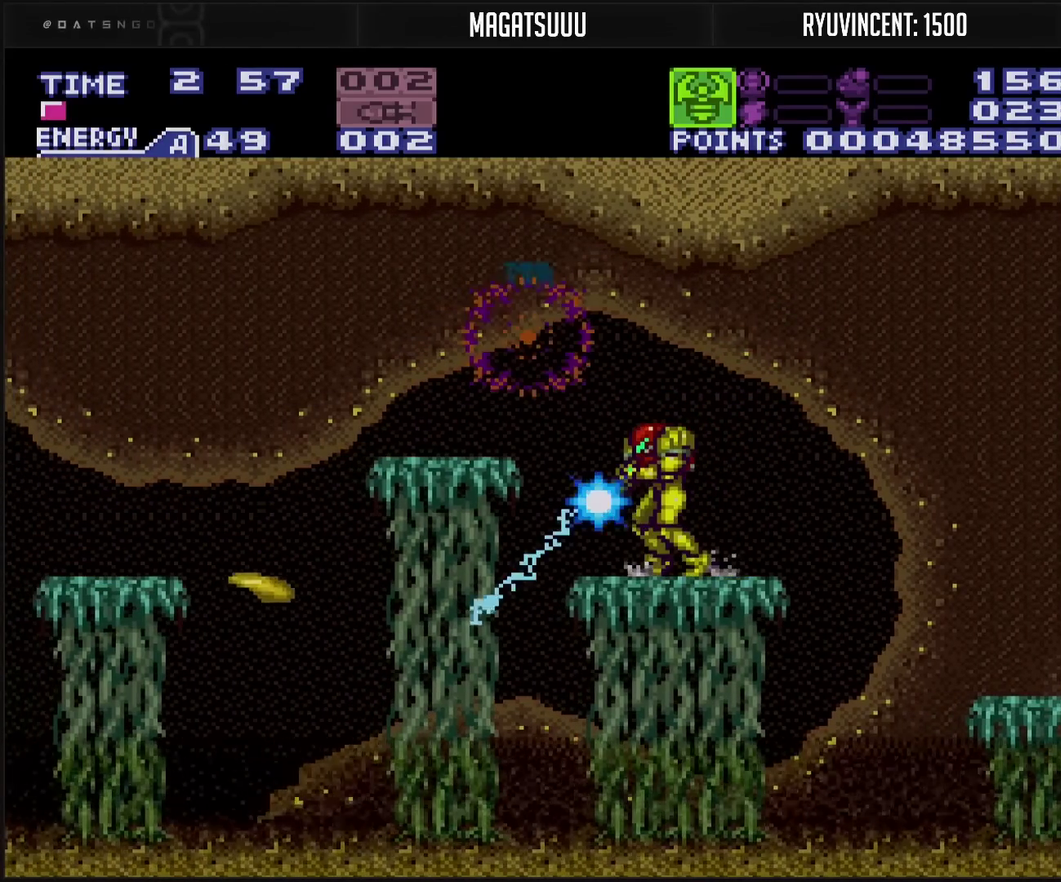
{"buttons": ["TRIANGLE", "L1"], "events": []}
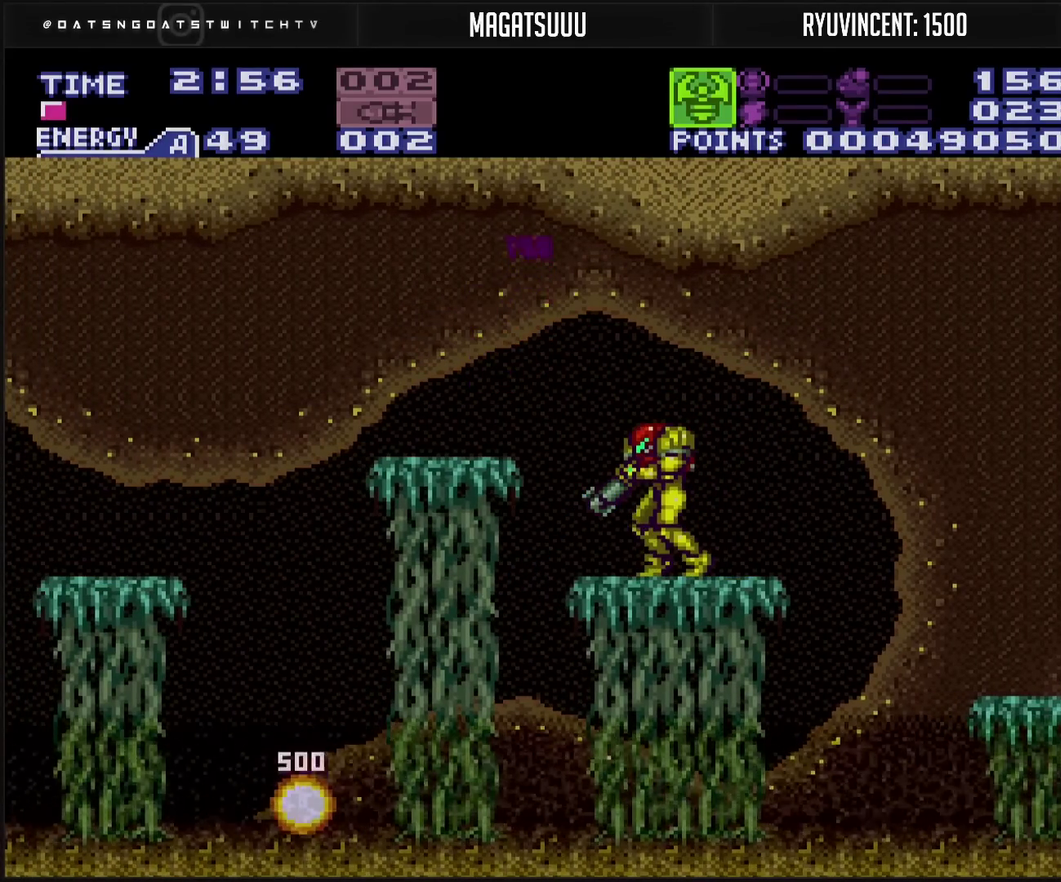
{"buttons": ["DPAD_LEFT"], "events": [[100, "TRIANGLE", "up"], [233, "DPAD_LEFT", "down"], [233, "L1", "up"]]}
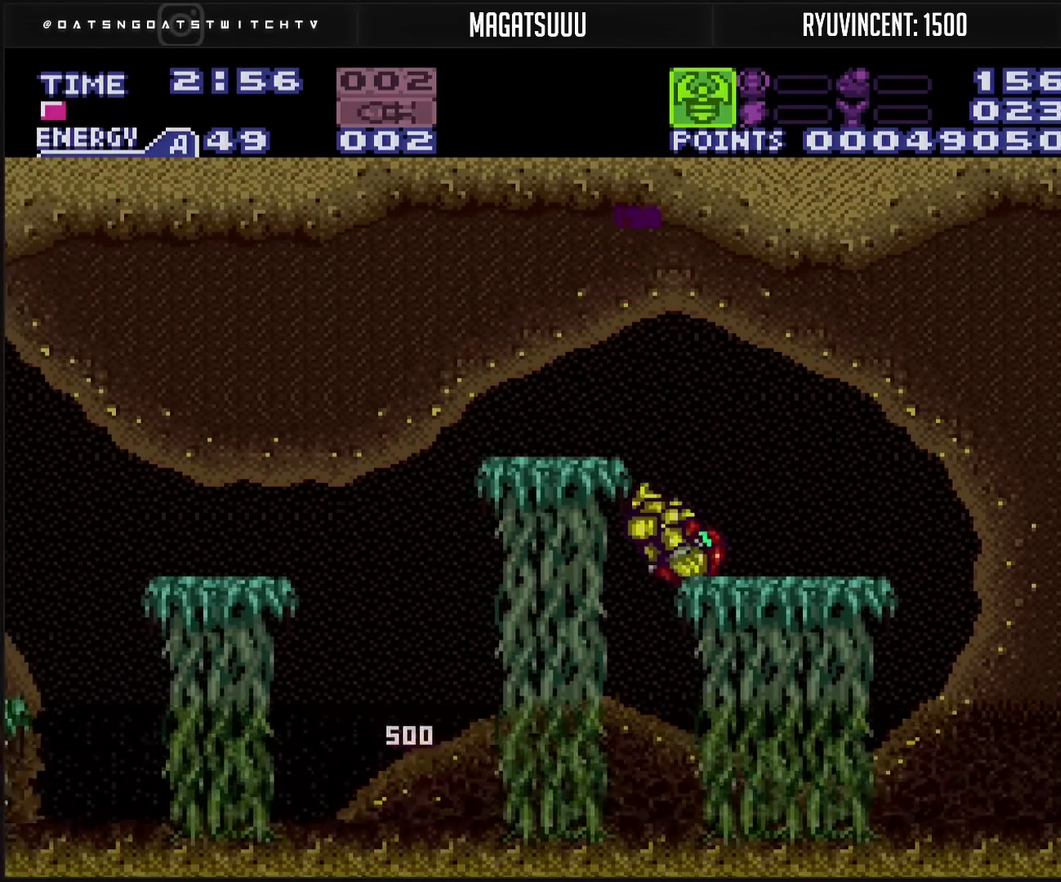
{"buttons": ["CIRCLE", "R1"], "events": [[167, "R1", "down"], [300, "DPAD_LEFT", "up"], [433, "CIRCLE", "down"]]}
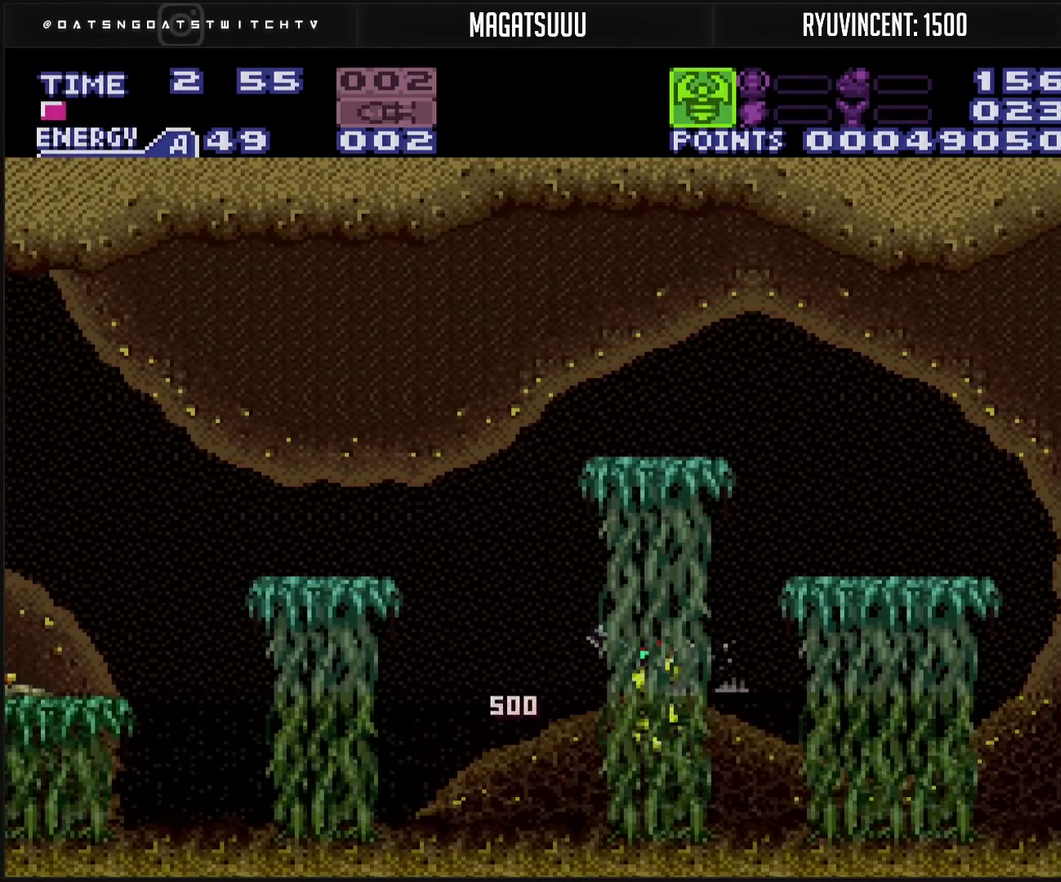
{"buttons": ["DPAD_LEFT"], "events": [[317, "DPAD_LEFT", "down"], [350, "R1", "up"], [483, "CIRCLE", "up"]]}
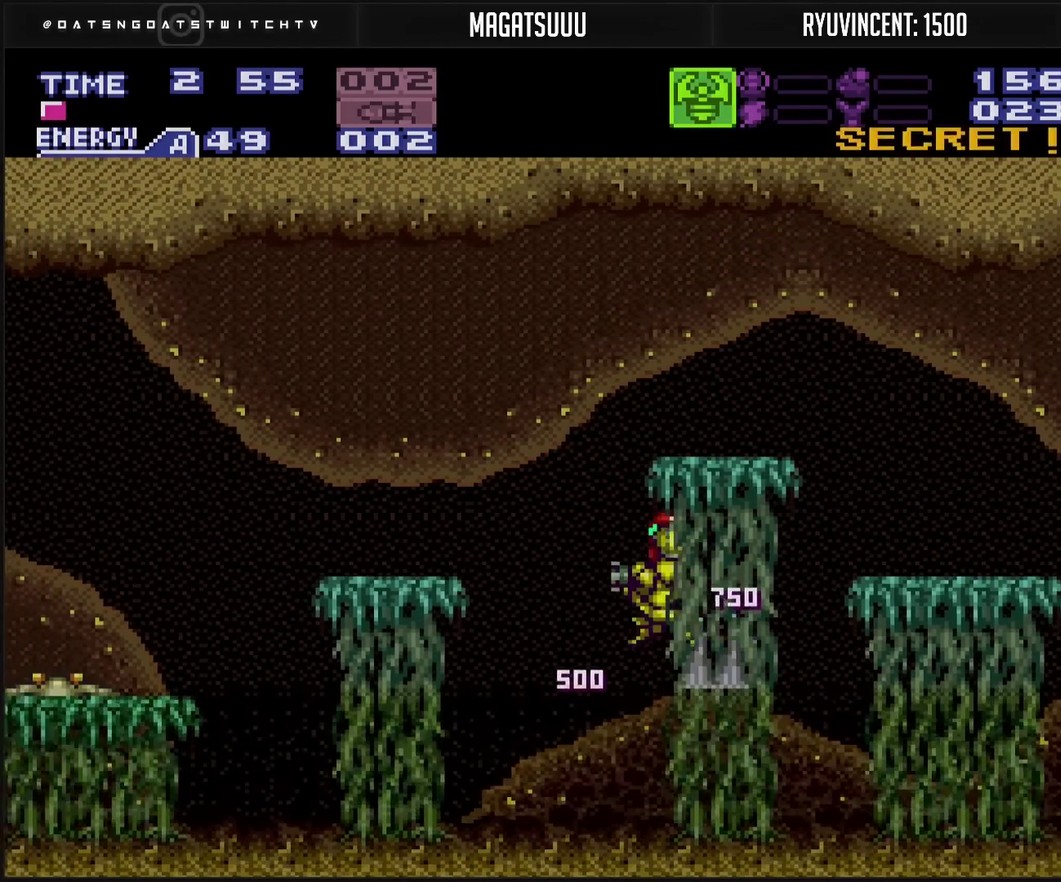
{"buttons": ["TRIANGLE", "DPAD_LEFT"], "events": [[350, "TRIANGLE", "down"]]}
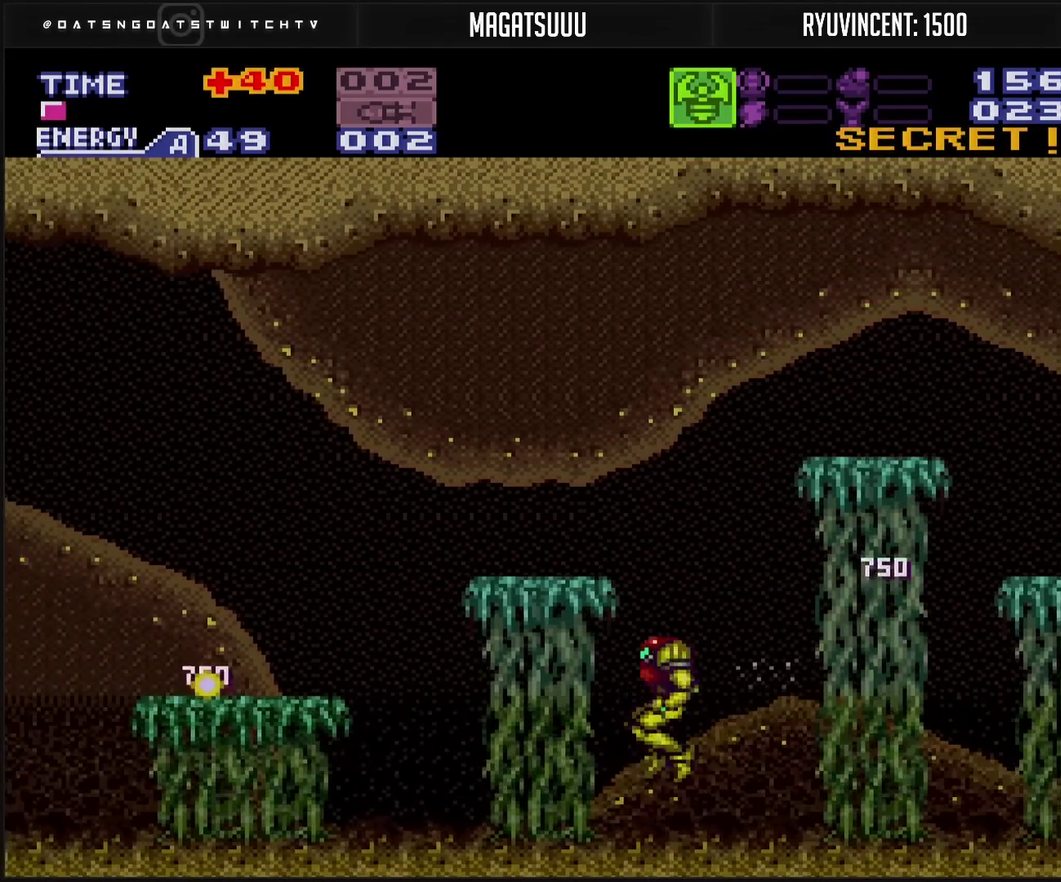
{"buttons": ["L1", "DPAD_LEFT"], "events": [[133, "TRIANGLE", "up"], [500, "L1", "down"]]}
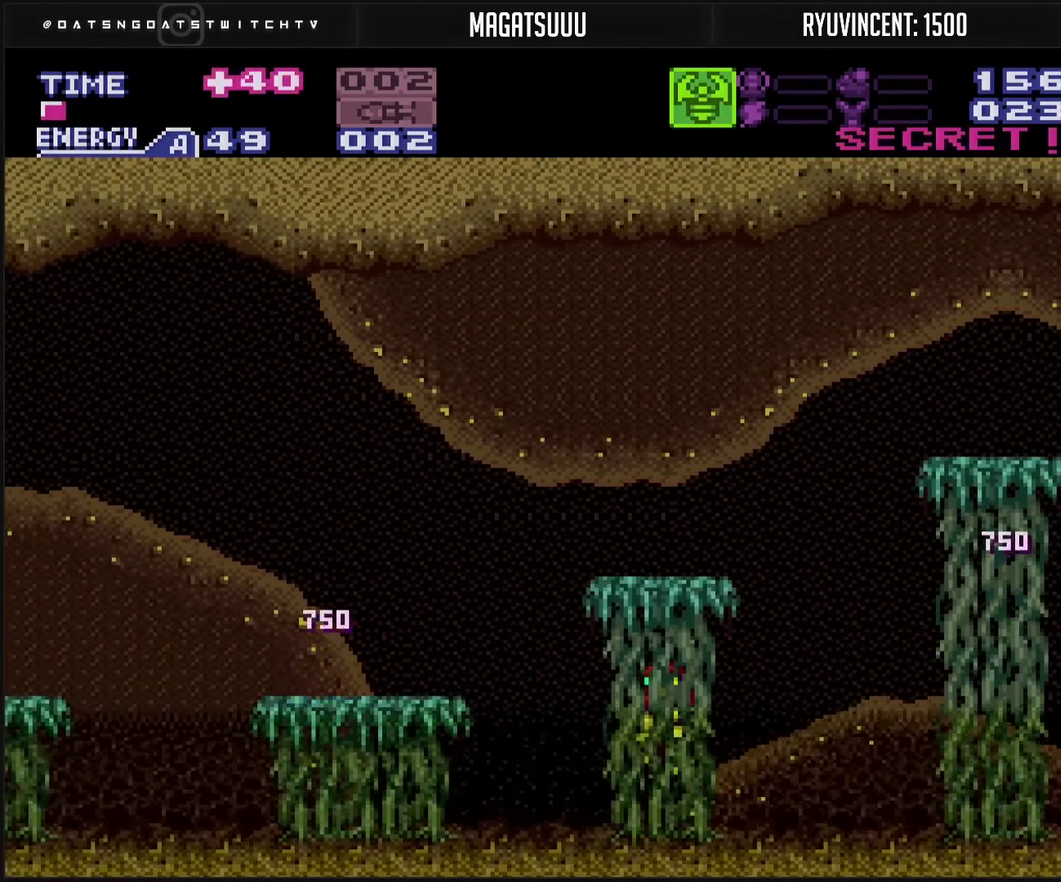
{"buttons": ["L1", "DPAD_LEFT"], "events": [[50, "L1", "up"], [500, "L1", "down"]]}
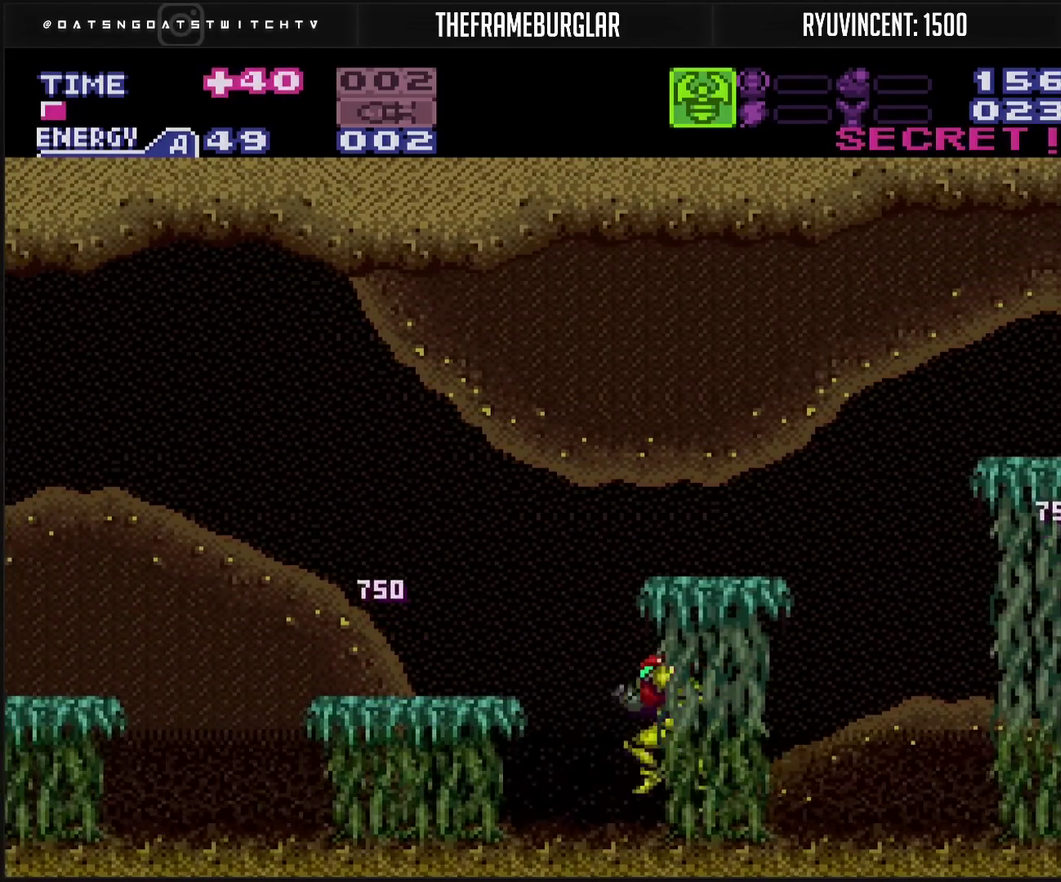
{"buttons": ["CIRCLE", "DPAD_LEFT"], "events": [[33, "L1", "up"], [83, "L1", "down"], [200, "CIRCLE", "down"], [200, "L1", "up"]]}
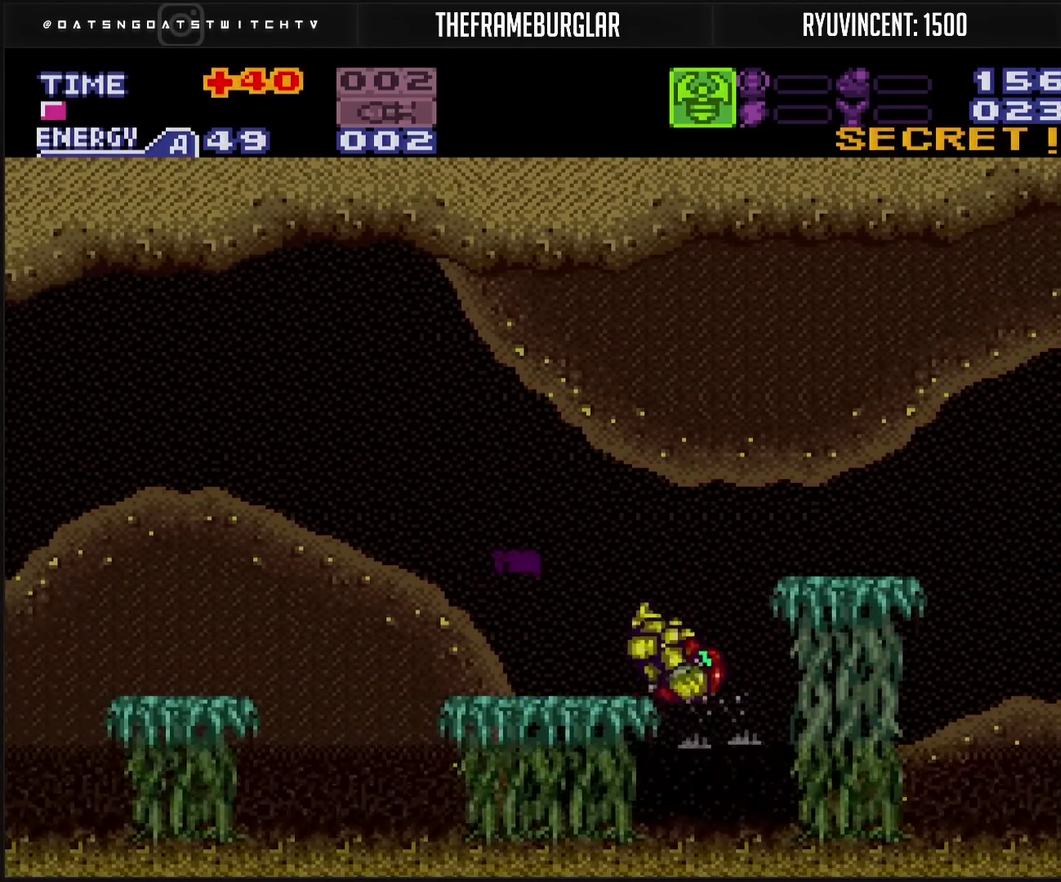
{"buttons": ["CIRCLE", "DPAD_LEFT"], "events": [[33, "CIRCLE", "up"], [50, "L1", "down"], [83, "CROSS", "down"], [133, "L1", "up"], [300, "CIRCLE", "down"], [300, "CROSS", "up"]]}
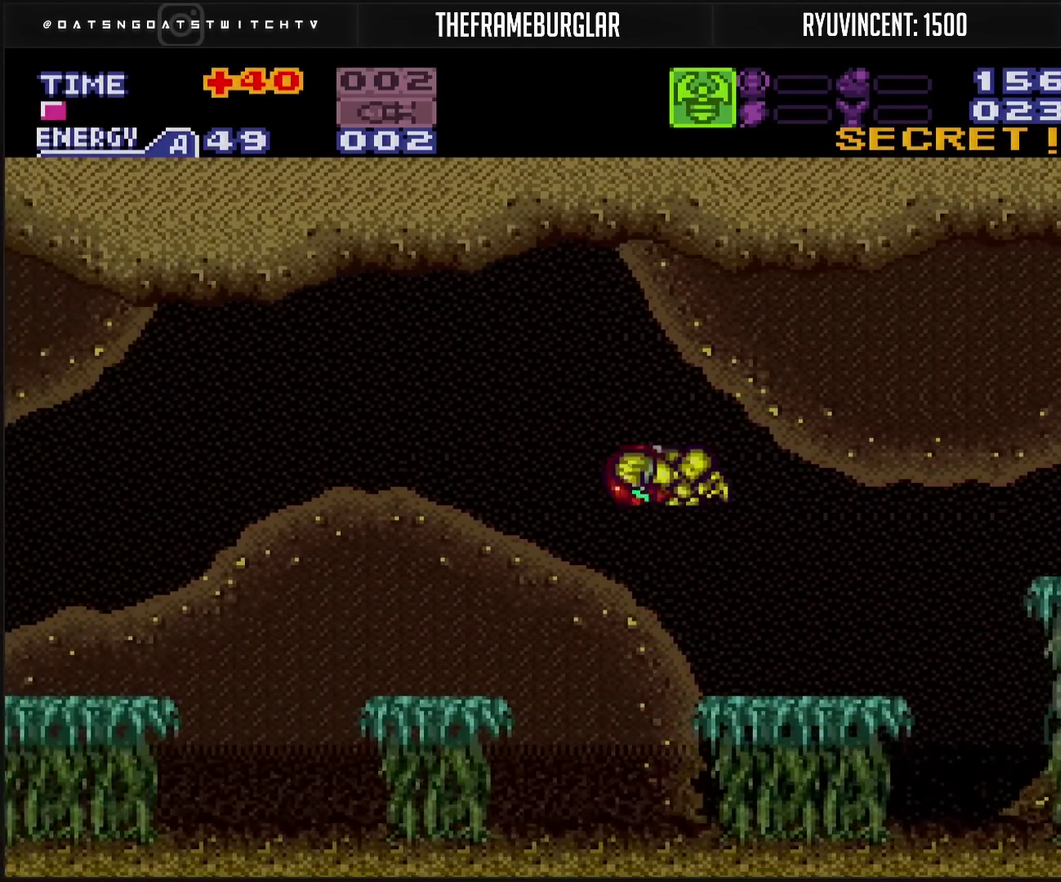
{"buttons": [], "events": [[17, "CIRCLE", "up"], [433, "DPAD_LEFT", "up"]]}
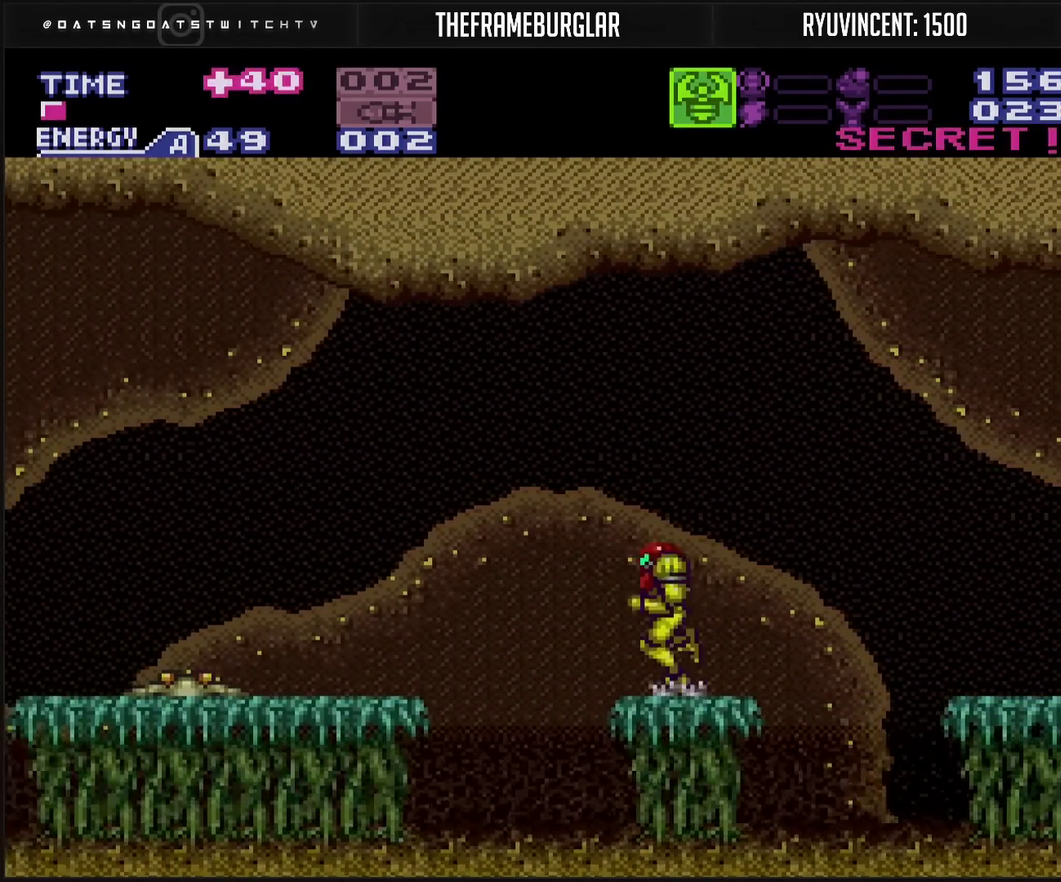
{"buttons": ["TRIANGLE", "L1", "DPAD_LEFT"], "events": [[67, "CIRCLE", "down"], [67, "DPAD_LEFT", "down"], [200, "CIRCLE", "up"], [200, "L1", "down"], [333, "TRIANGLE", "down"]]}
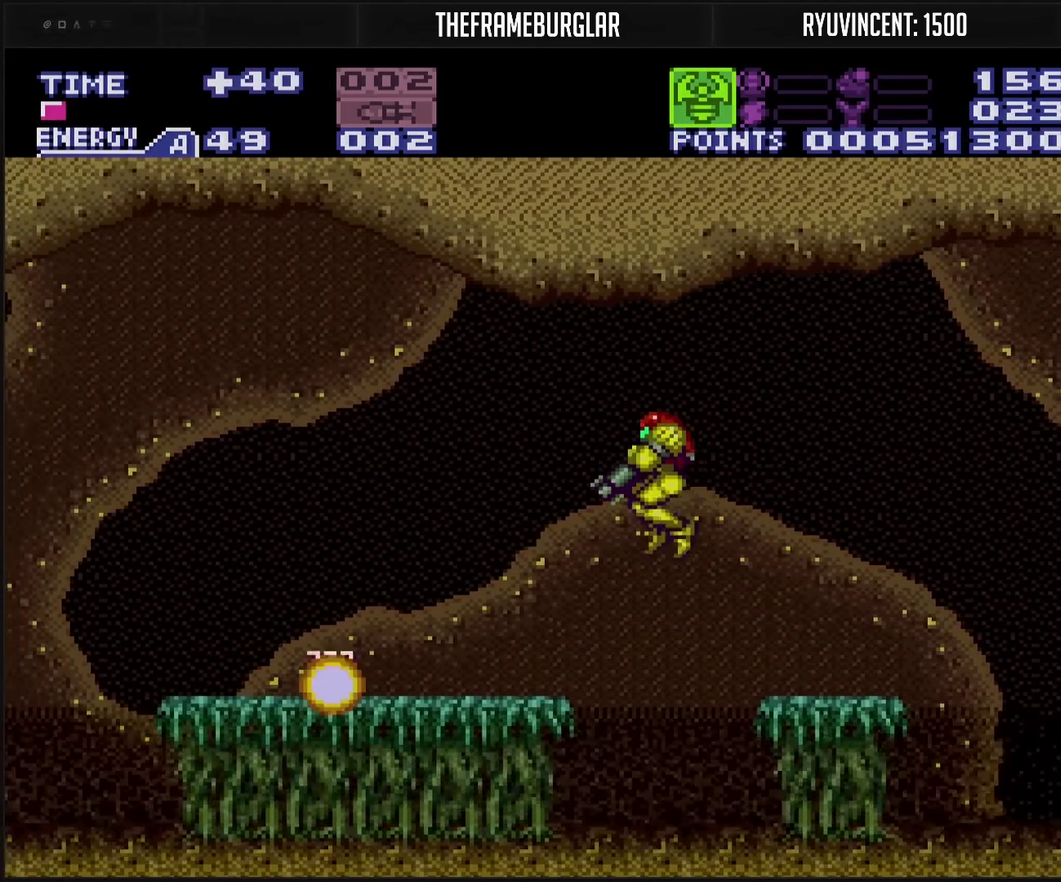
{"buttons": ["CROSS", "DPAD_LEFT"], "events": [[150, "L1", "up"], [150, "TRIANGLE", "up"], [467, "CROSS", "down"]]}
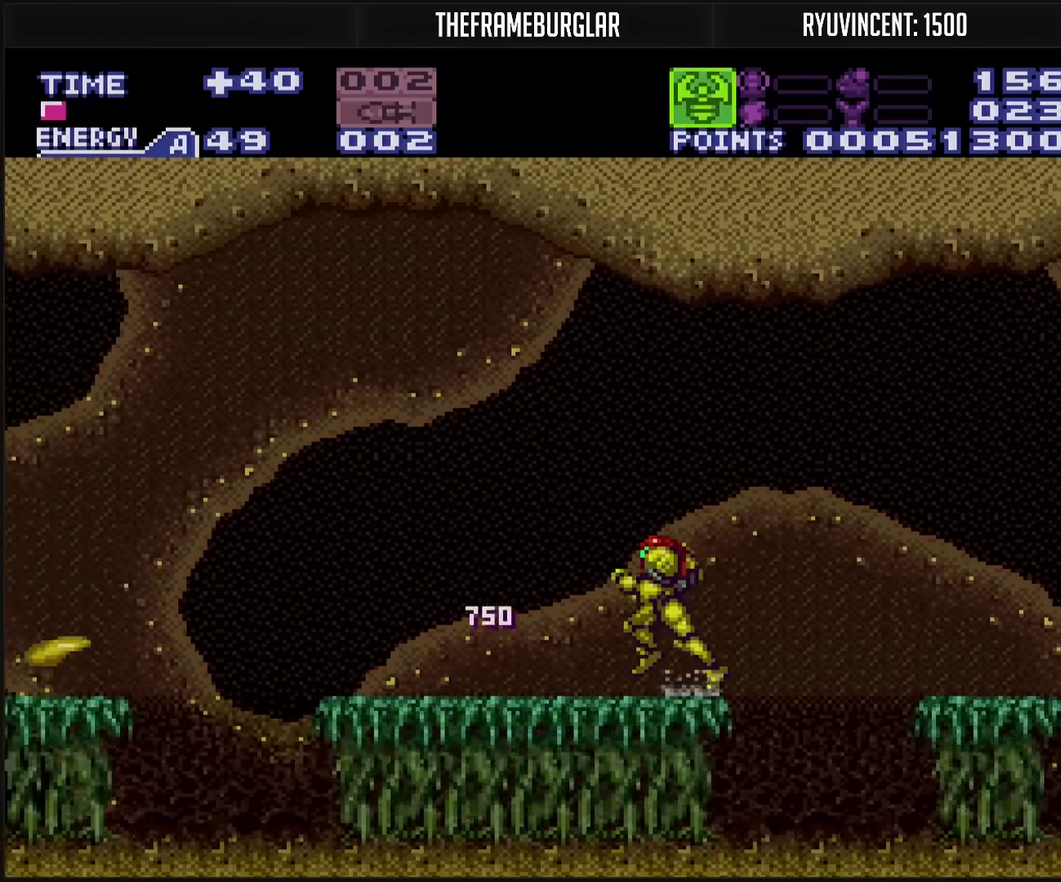
{"buttons": ["TRIANGLE"], "events": [[167, "DPAD_LEFT", "up"], [183, "CROSS", "up"], [200, "DPAD_DOWN", "down"], [283, "DPAD_DOWN", "up"], [300, "TRIANGLE", "down"]]}
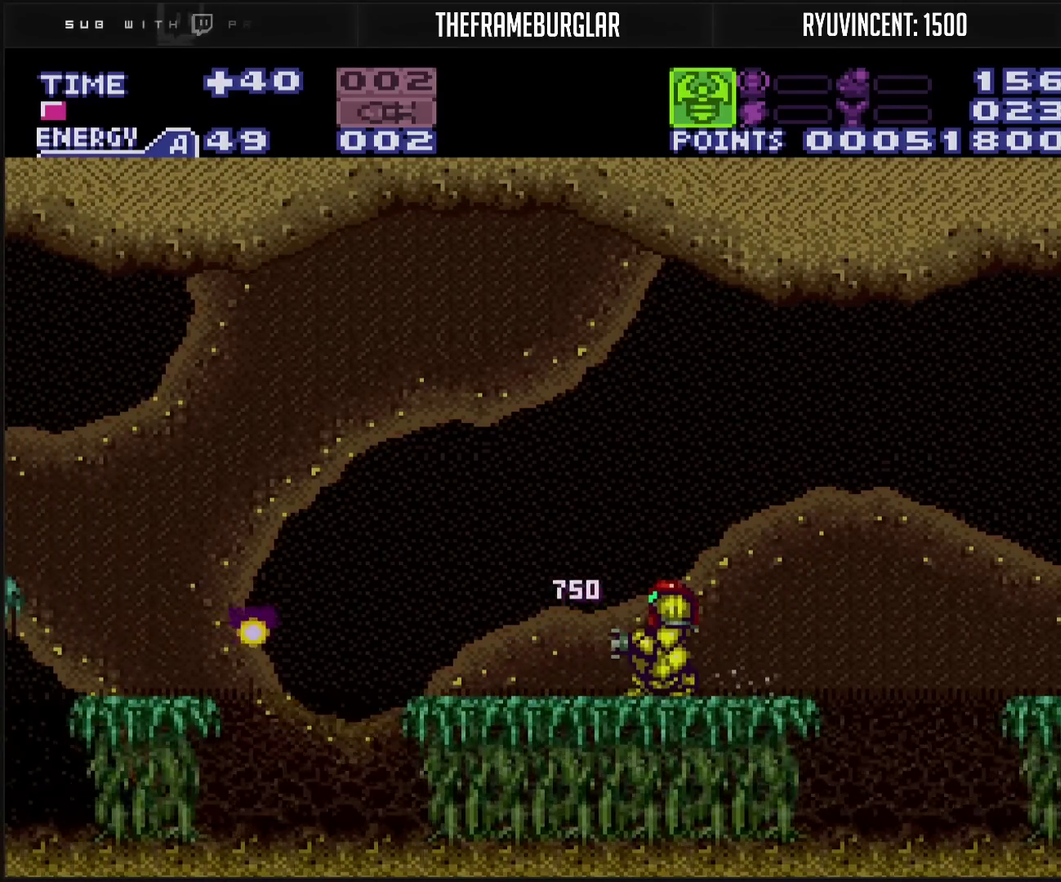
{"buttons": ["CROSS", "DPAD_LEFT"], "events": [[50, "TRIANGLE", "up"], [83, "DPAD_LEFT", "down"], [183, "CIRCLE", "down"], [250, "CIRCLE", "up"], [367, "CROSS", "down"]]}
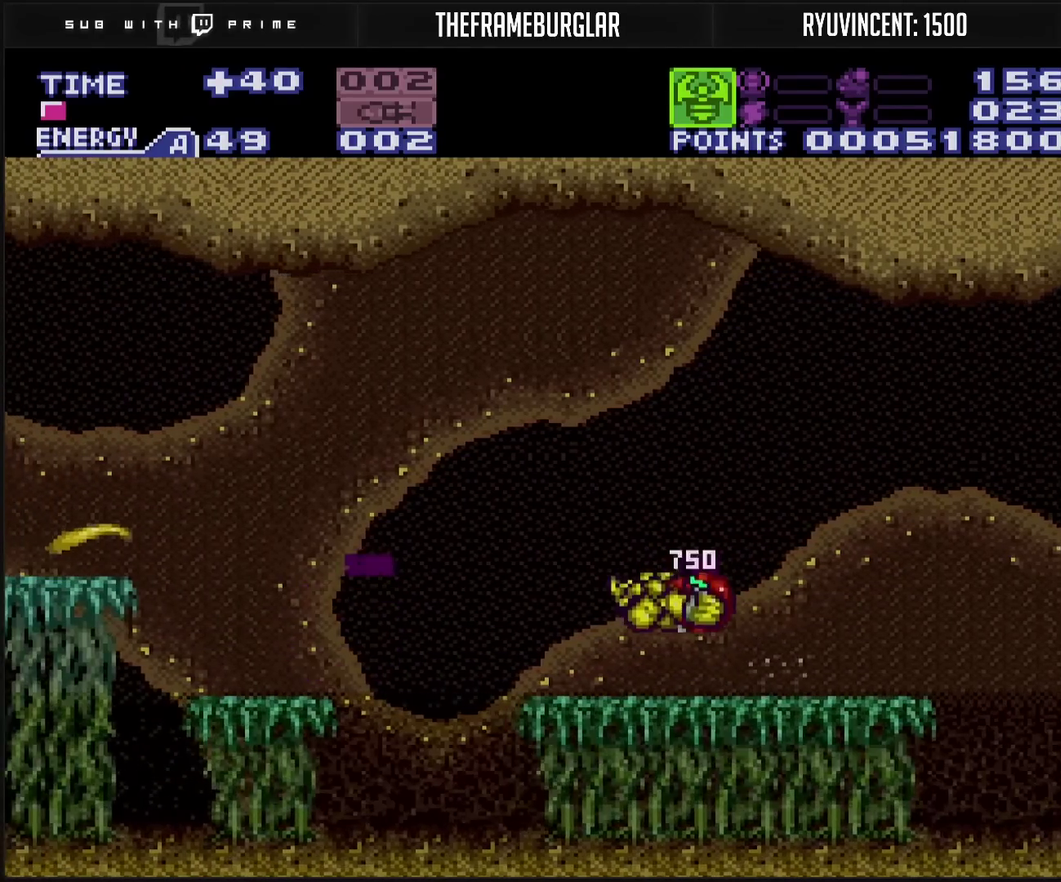
{"buttons": ["TRIANGLE", "DPAD_LEFT"], "events": [[117, "L1", "down"], [233, "CROSS", "up"], [233, "L1", "up"], [333, "TRIANGLE", "down"]]}
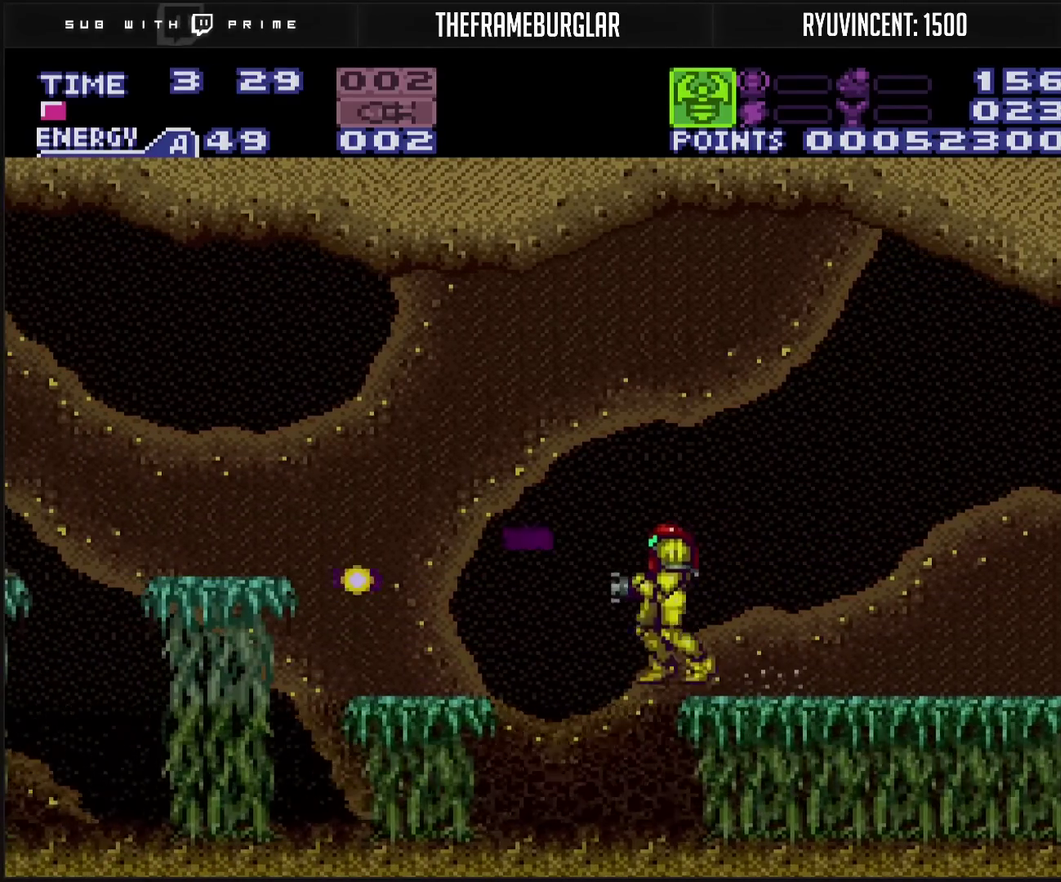
{"buttons": ["CIRCLE", "DPAD_LEFT"], "events": [[150, "DPAD_LEFT", "up"], [267, "TRIANGLE", "up"], [450, "CIRCLE", "down"], [450, "DPAD_LEFT", "down"]]}
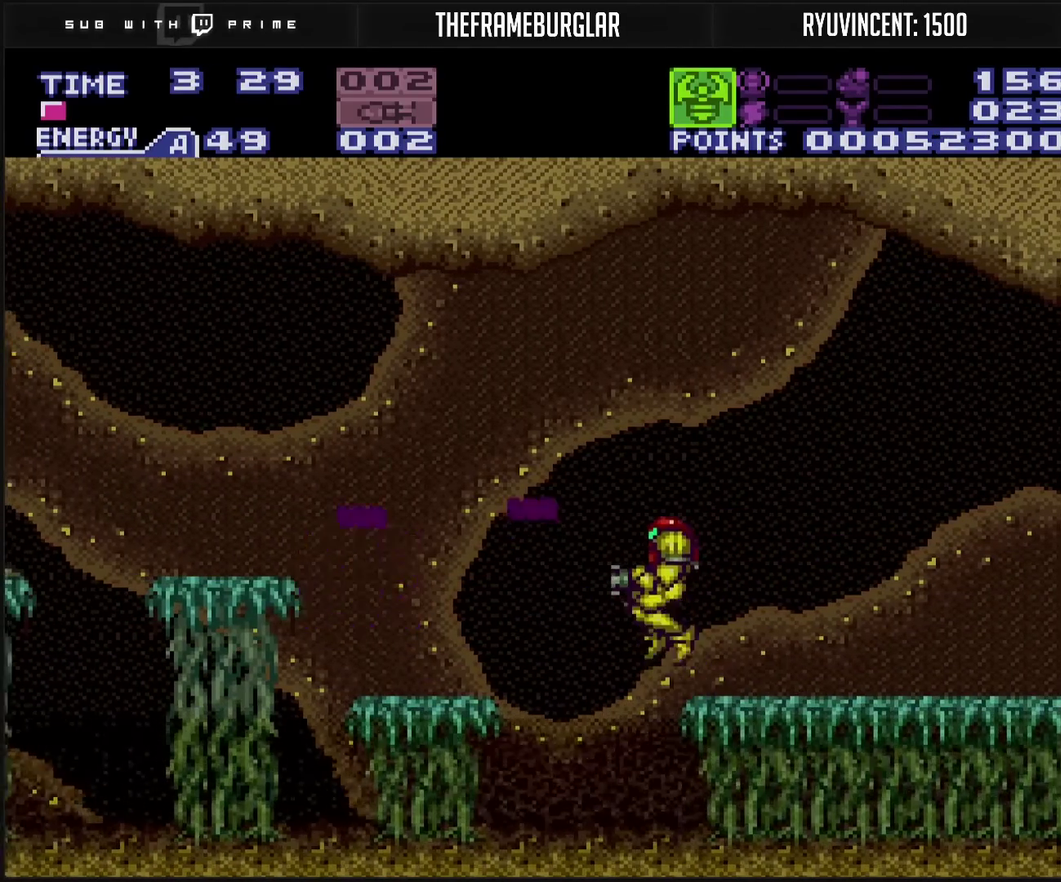
{"buttons": ["TRIANGLE", "DPAD_LEFT"], "events": [[133, "CIRCLE", "up"], [483, "TRIANGLE", "down"]]}
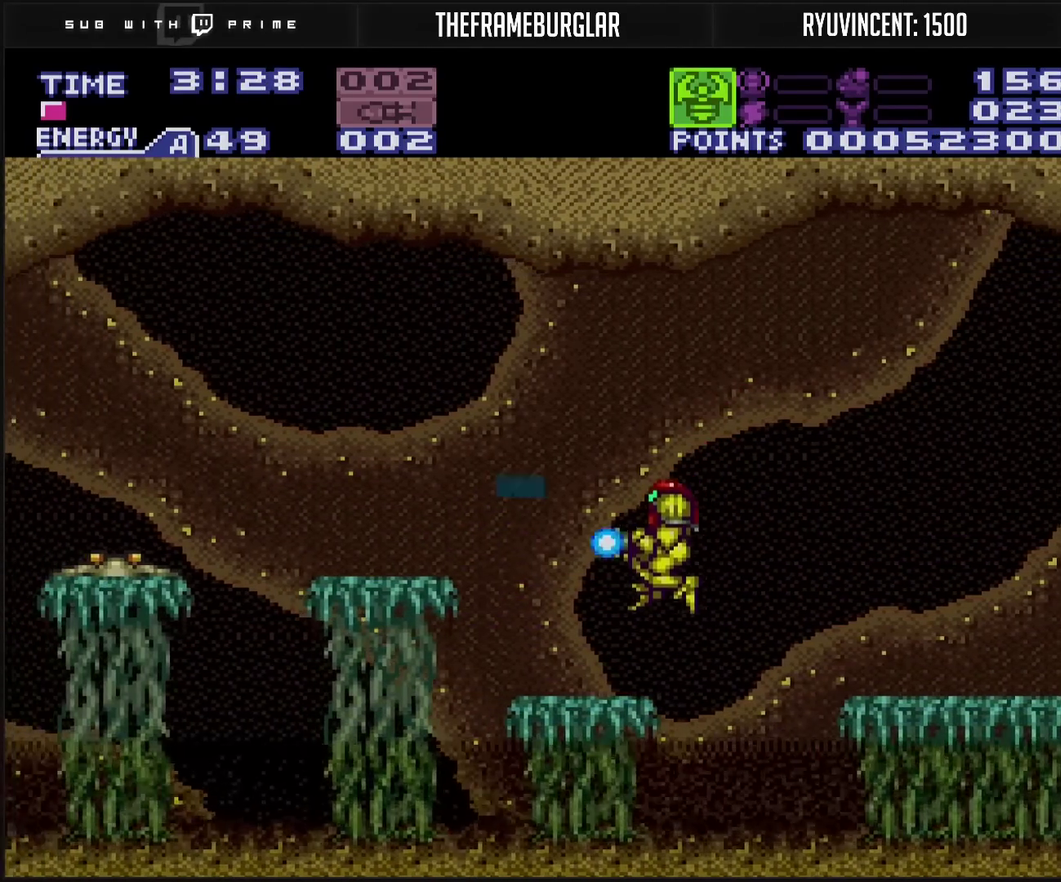
{"buttons": ["DPAD_LEFT"], "events": [[200, "TRIANGLE", "up"], [233, "L1", "down"], [350, "CIRCLE", "down"], [350, "L1", "up"], [467, "CIRCLE", "up"]]}
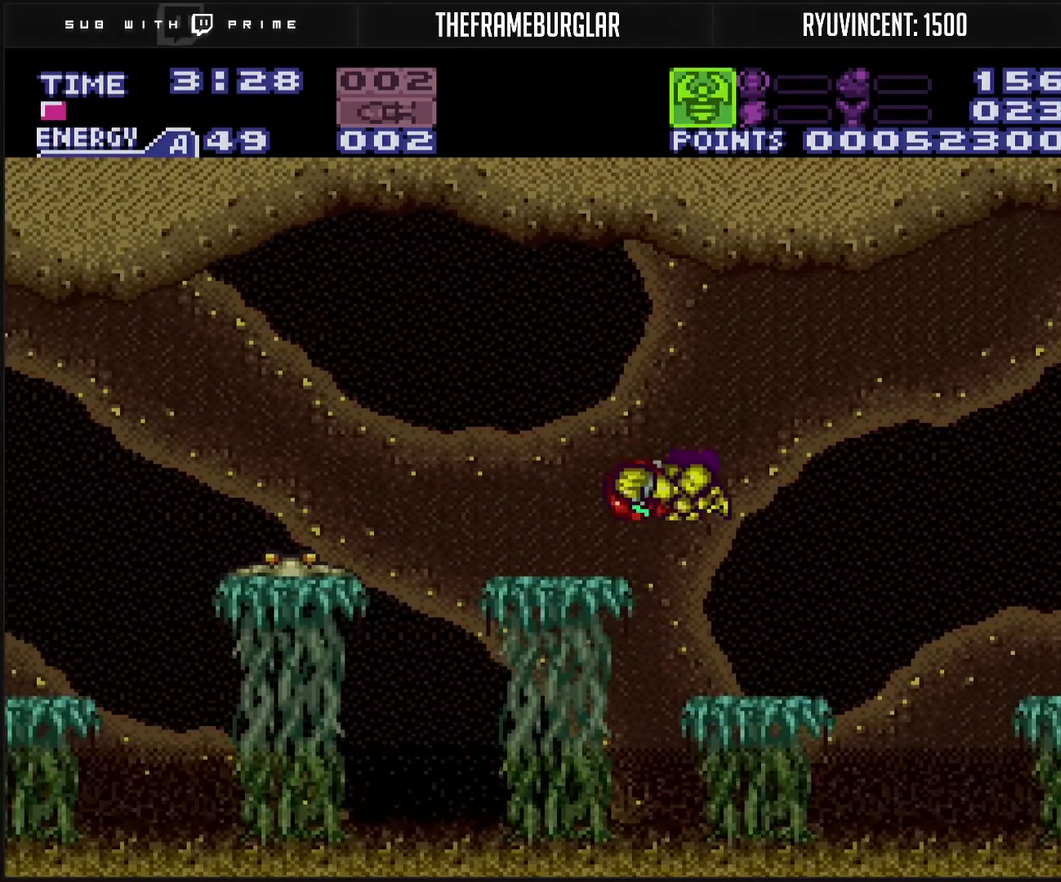
{"buttons": [], "events": [[117, "L1", "down"], [200, "DPAD_LEFT", "up"], [217, "L1", "up"]]}
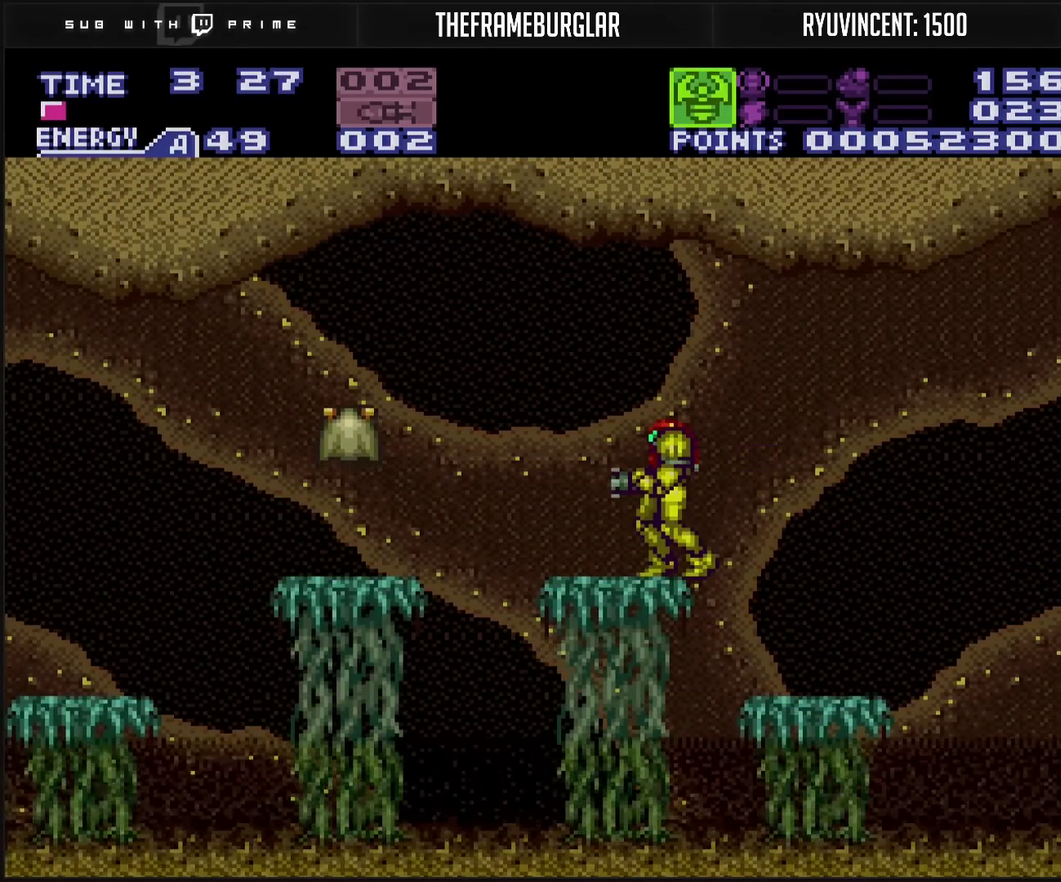
{"buttons": ["CROSS", "DPAD_LEFT"], "events": [[33, "TRIANGLE", "down"], [250, "TRIANGLE", "up"], [333, "CROSS", "down"], [333, "DPAD_LEFT", "down"]]}